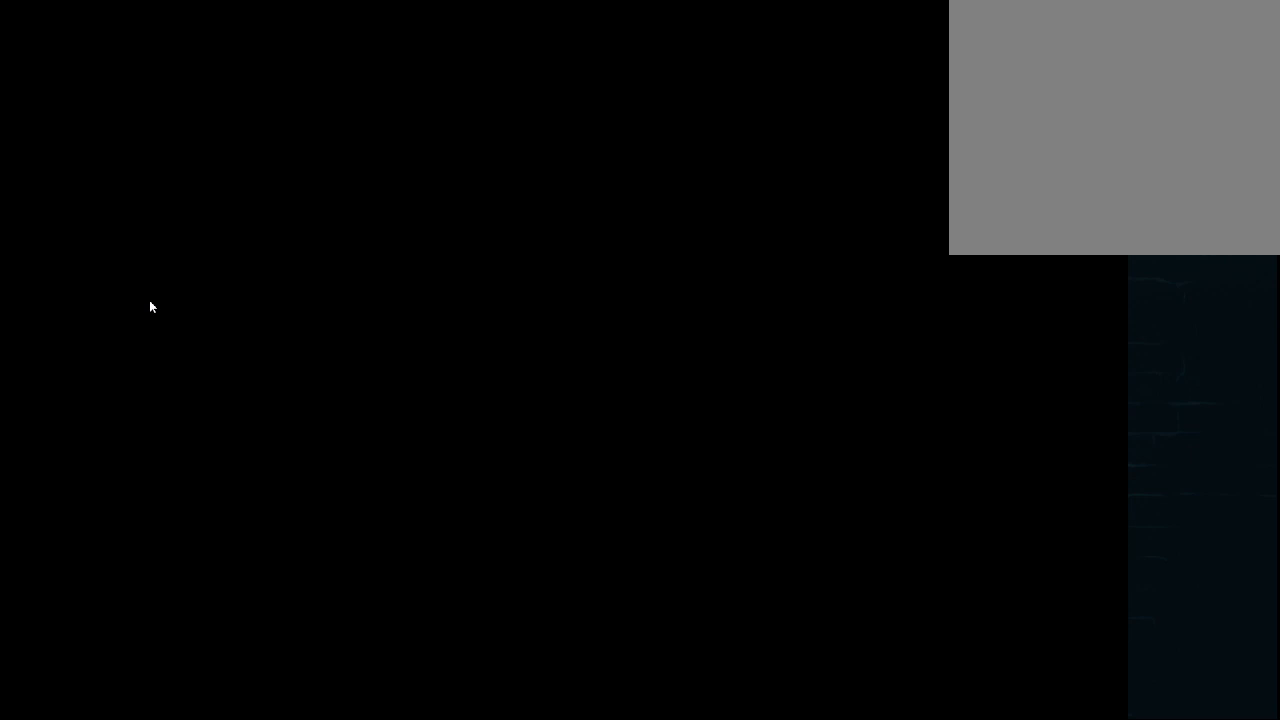
Gameplay with a controller (Xbox layout); each line is a JSON object with the inputs held at the frame after it. "events" lists button and stick changes between this image and that frame as [ms after this image, input, new state], when the widget could be followed in between.
{"buttons": [], "left_stick": "center", "right_stick": "center", "events": [[333, "B", "down"], [417, "B", "up"]]}
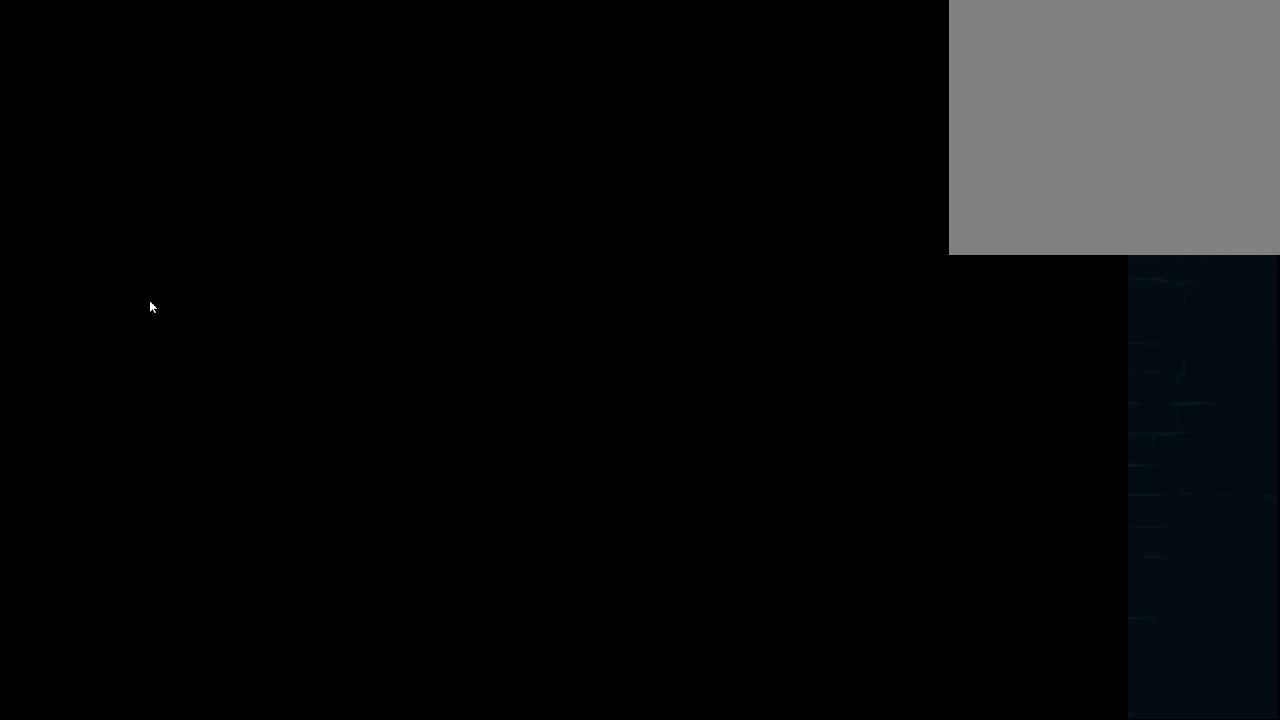
{"buttons": [], "left_stick": "center", "right_stick": "center", "events": [[167, "A", "down"], [251, "A", "up"]]}
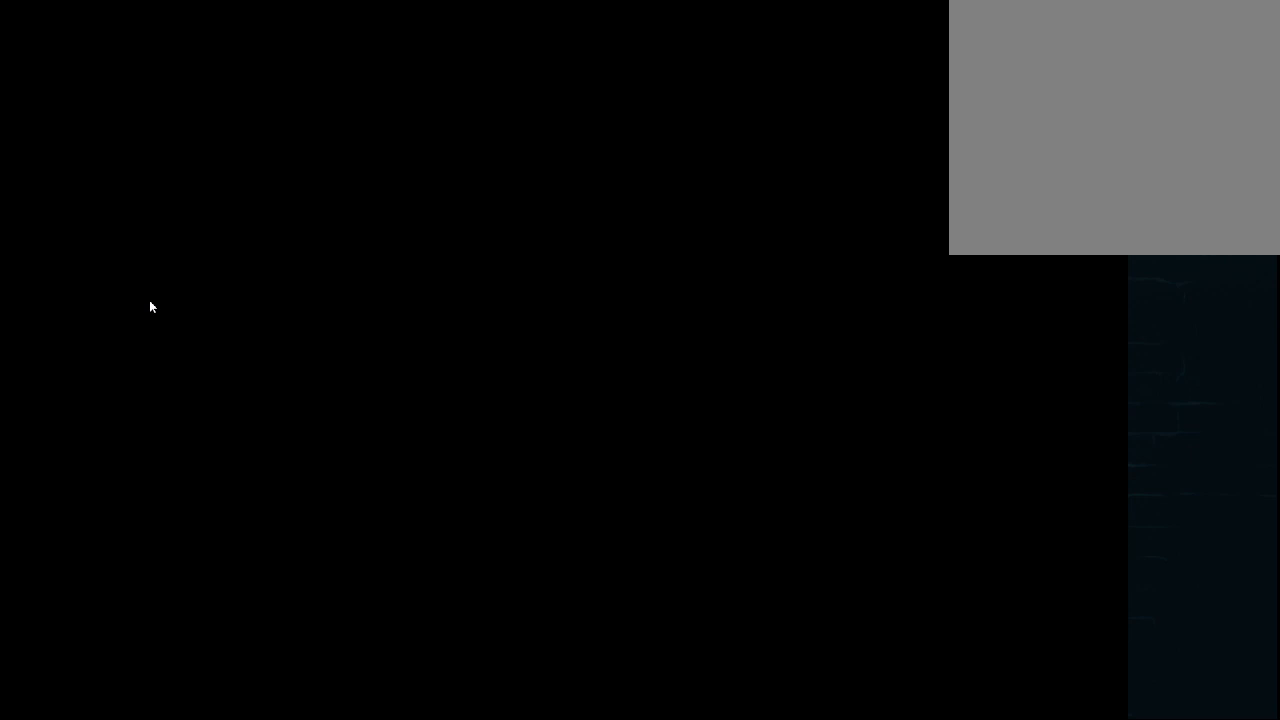
{"buttons": [], "left_stick": "center", "right_stick": "center", "events": []}
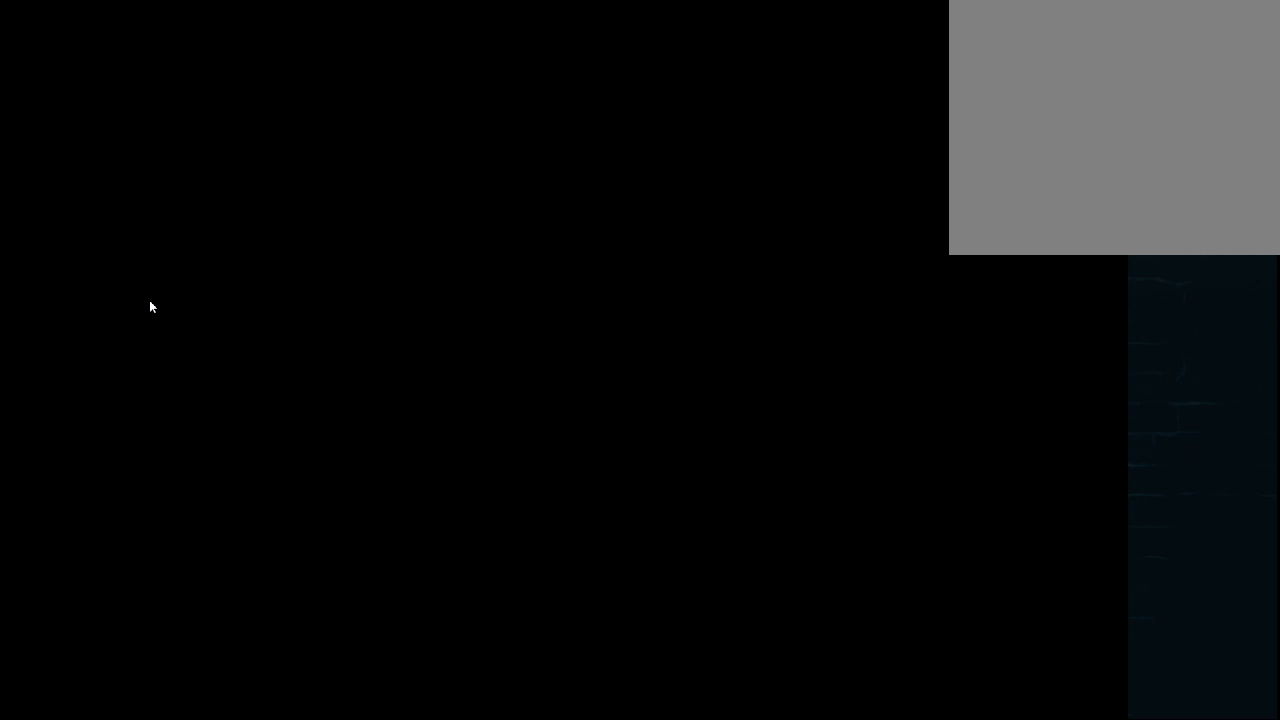
{"buttons": [], "left_stick": "center", "right_stick": "center", "events": []}
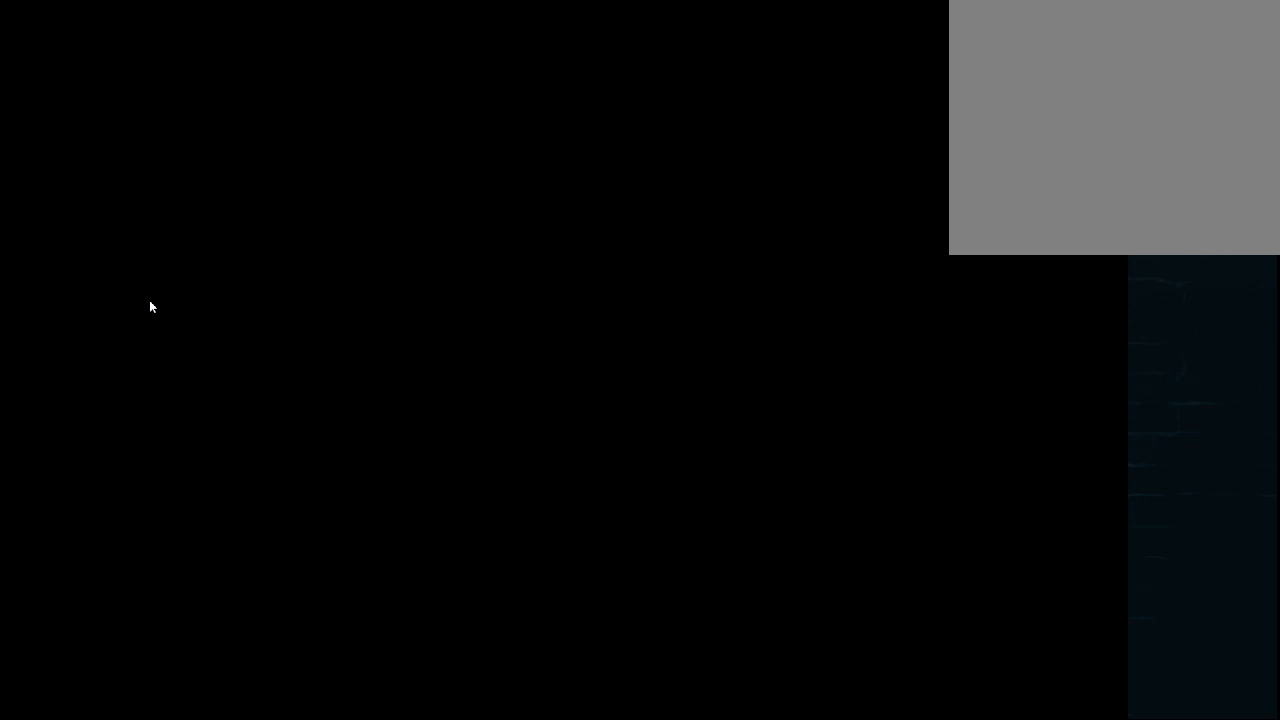
{"buttons": [], "left_stick": "center", "right_stick": "center", "events": []}
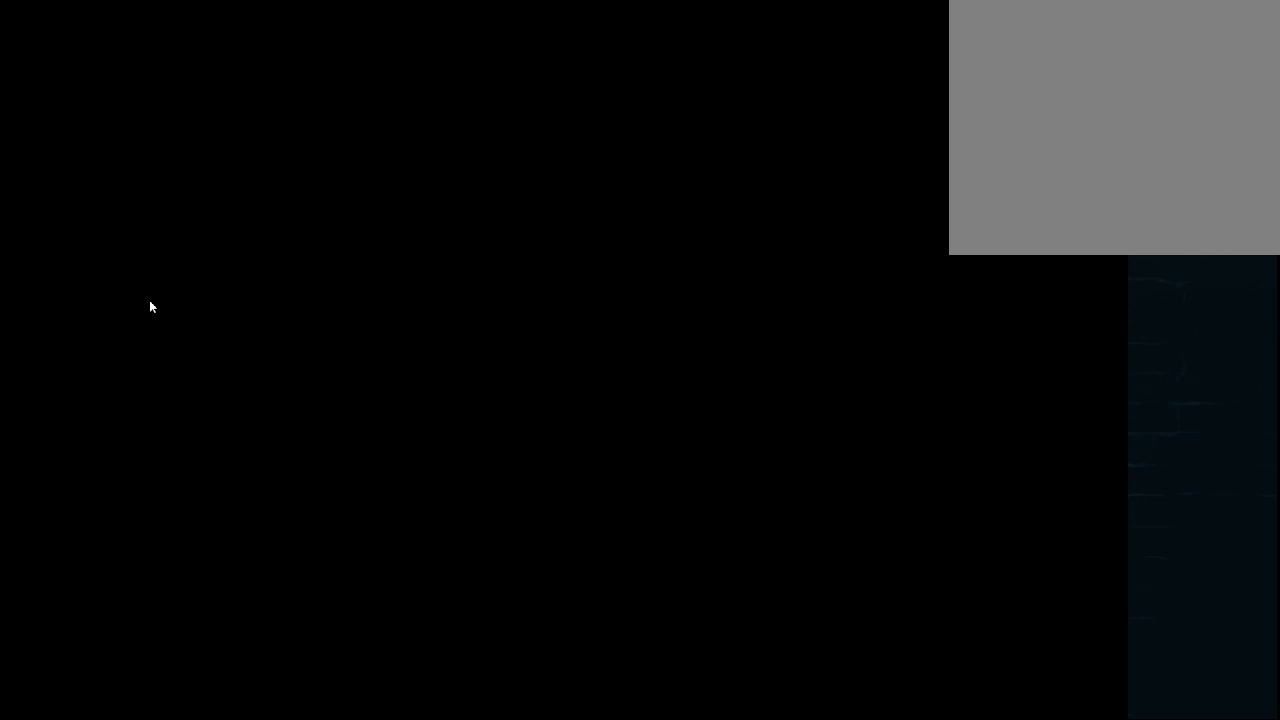
{"buttons": [], "left_stick": "center", "right_stick": "center", "events": [[42, "A", "down"], [167, "A", "up"], [459, "A", "down"], [501, "A", "up"]]}
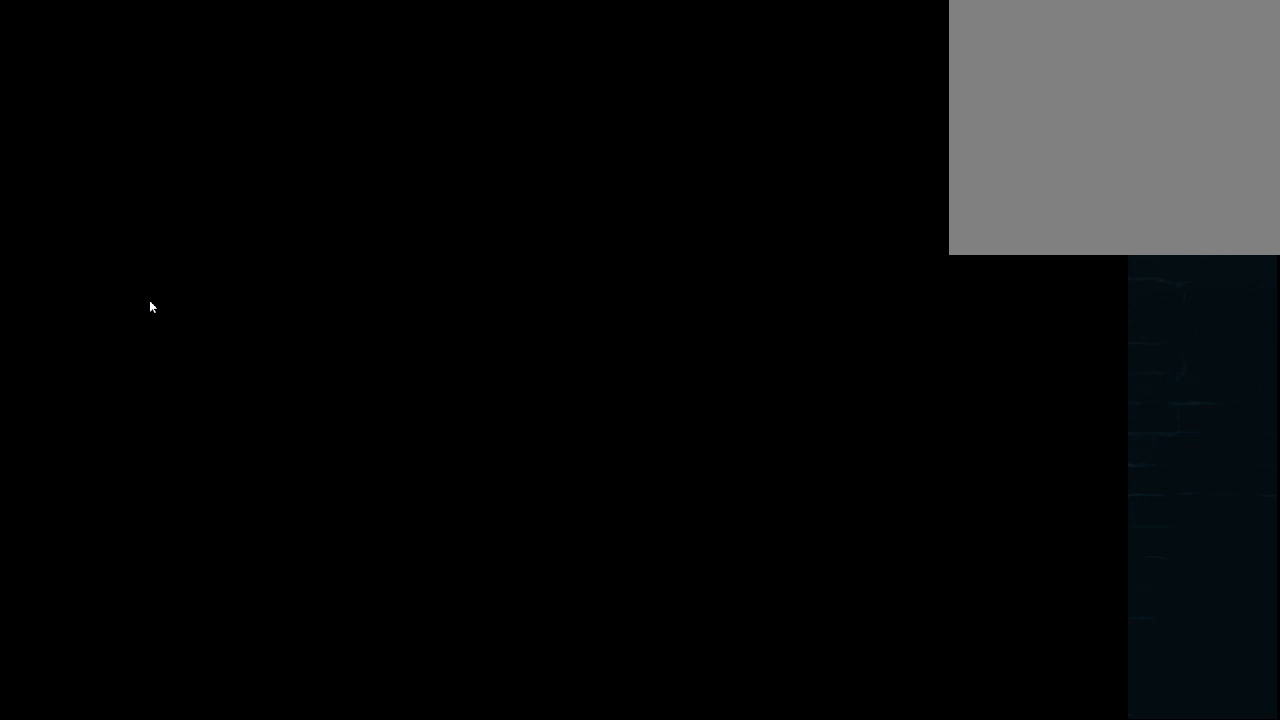
{"buttons": [], "left_stick": "center", "right_stick": "center", "events": []}
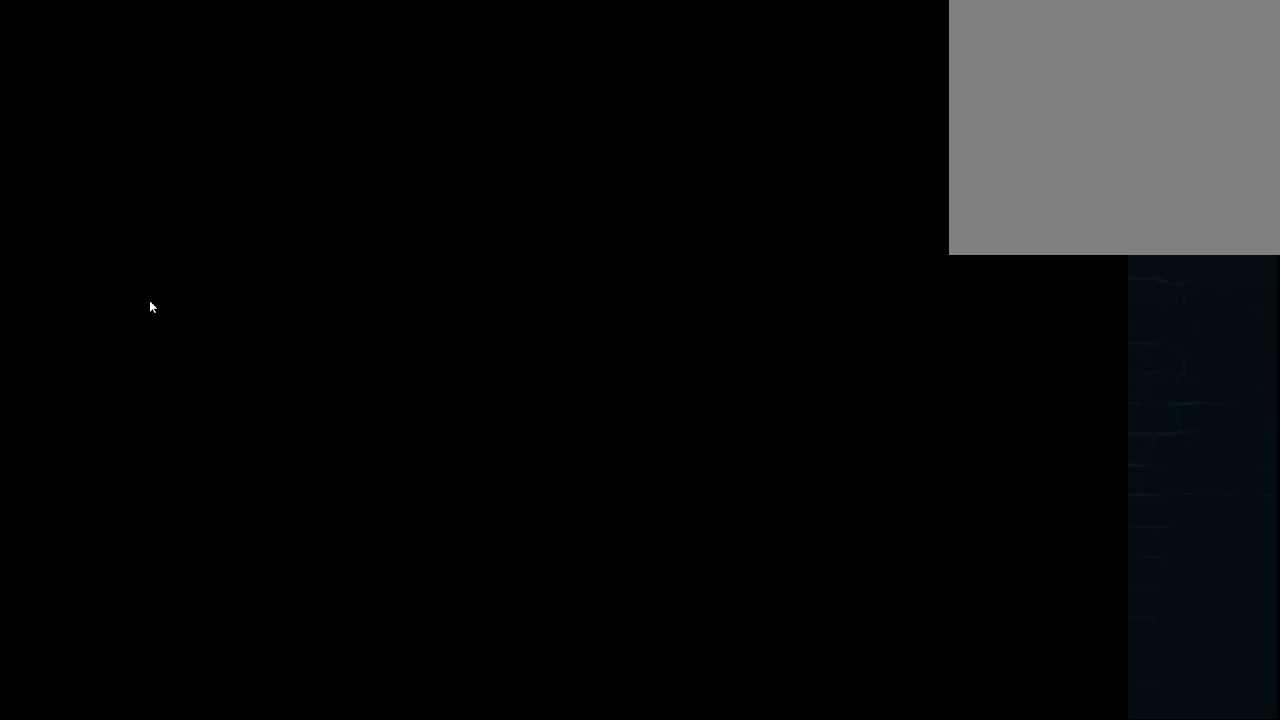
{"buttons": [], "left_stick": "center", "right_stick": "center", "events": []}
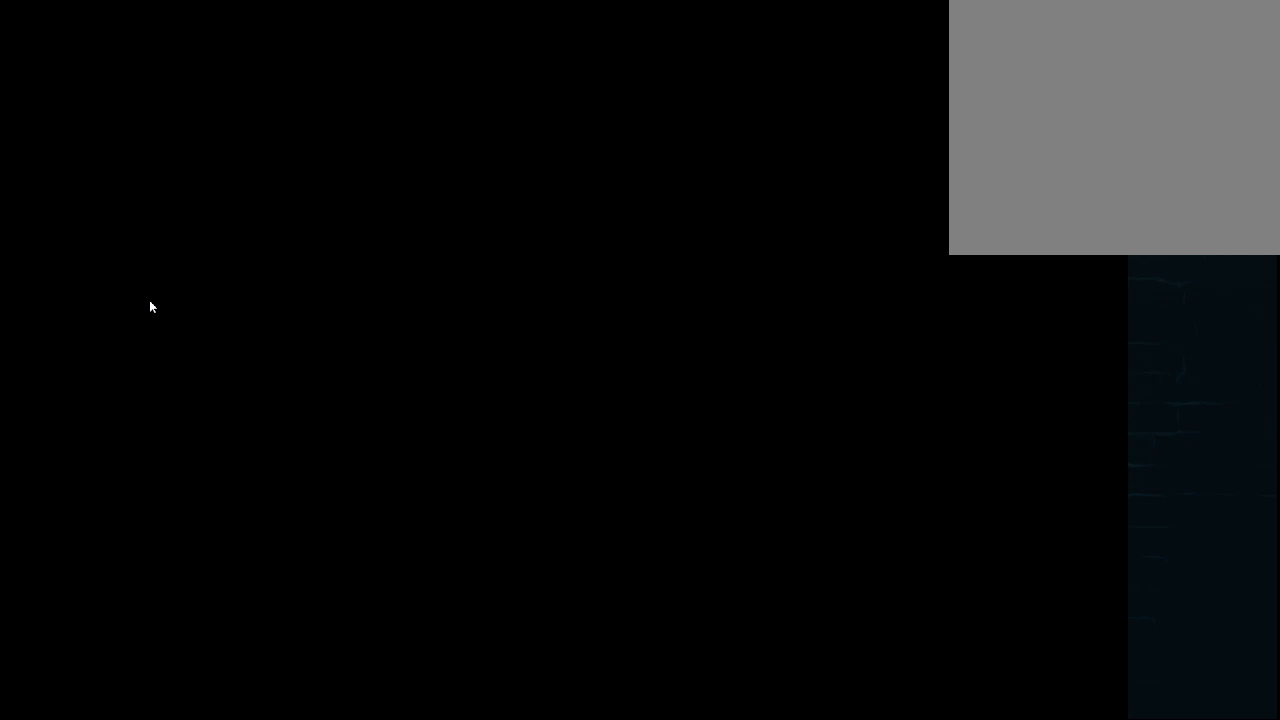
{"buttons": [], "left_stick": "center", "right_stick": "center", "events": []}
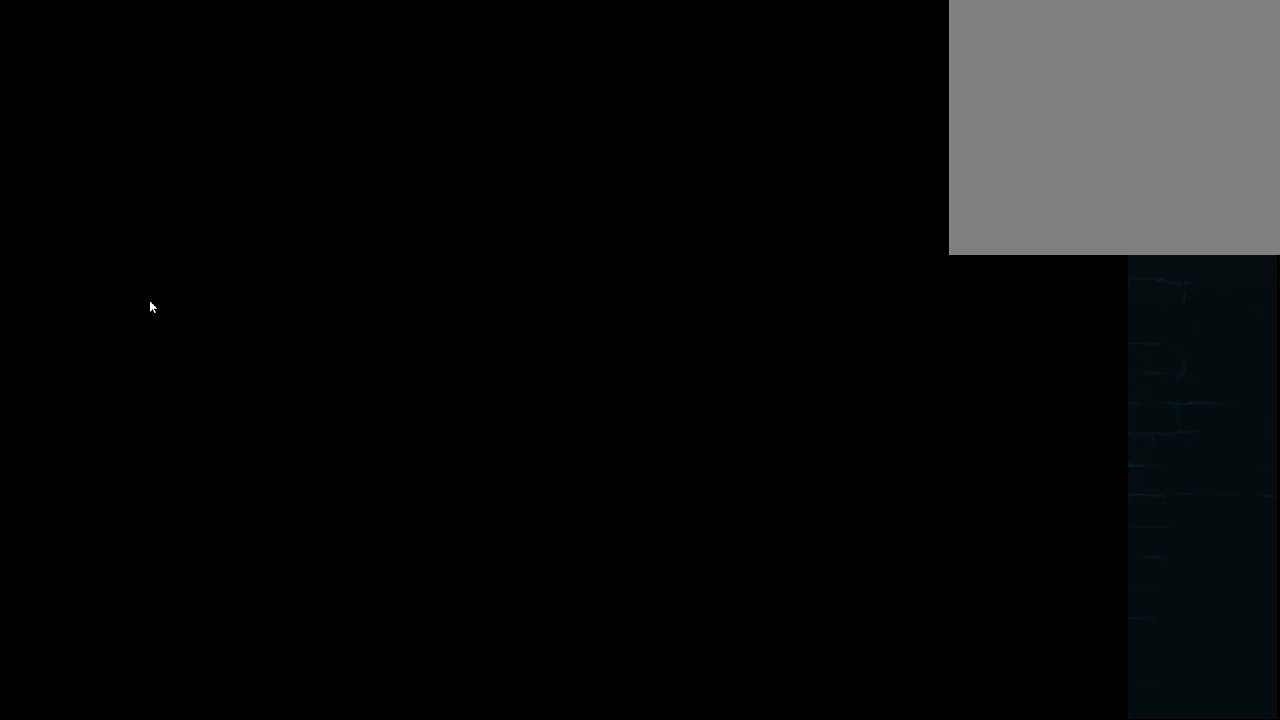
{"buttons": [], "left_stick": "down", "right_stick": "center", "events": [[209, "left_stick", "down"], [417, "left_stick", "center"], [501, "left_stick", "down"]]}
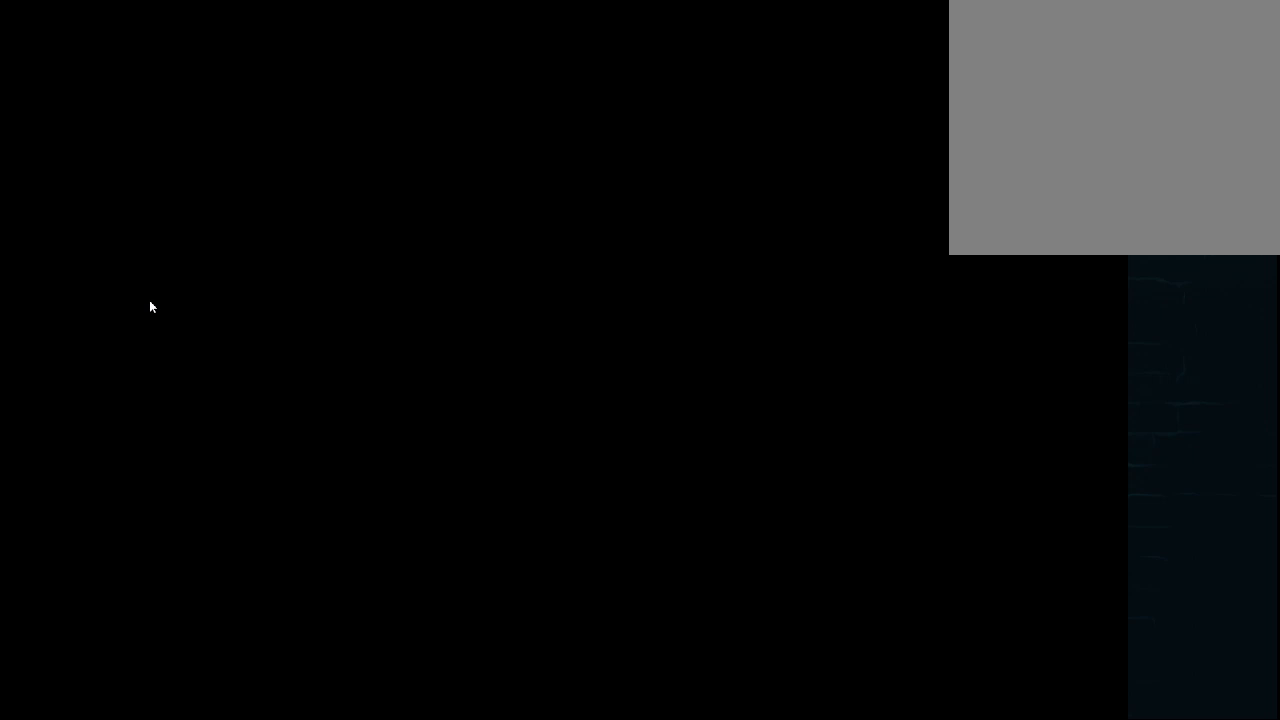
{"buttons": [], "left_stick": "center", "right_stick": "center", "events": [[208, "left_stick", "center"]]}
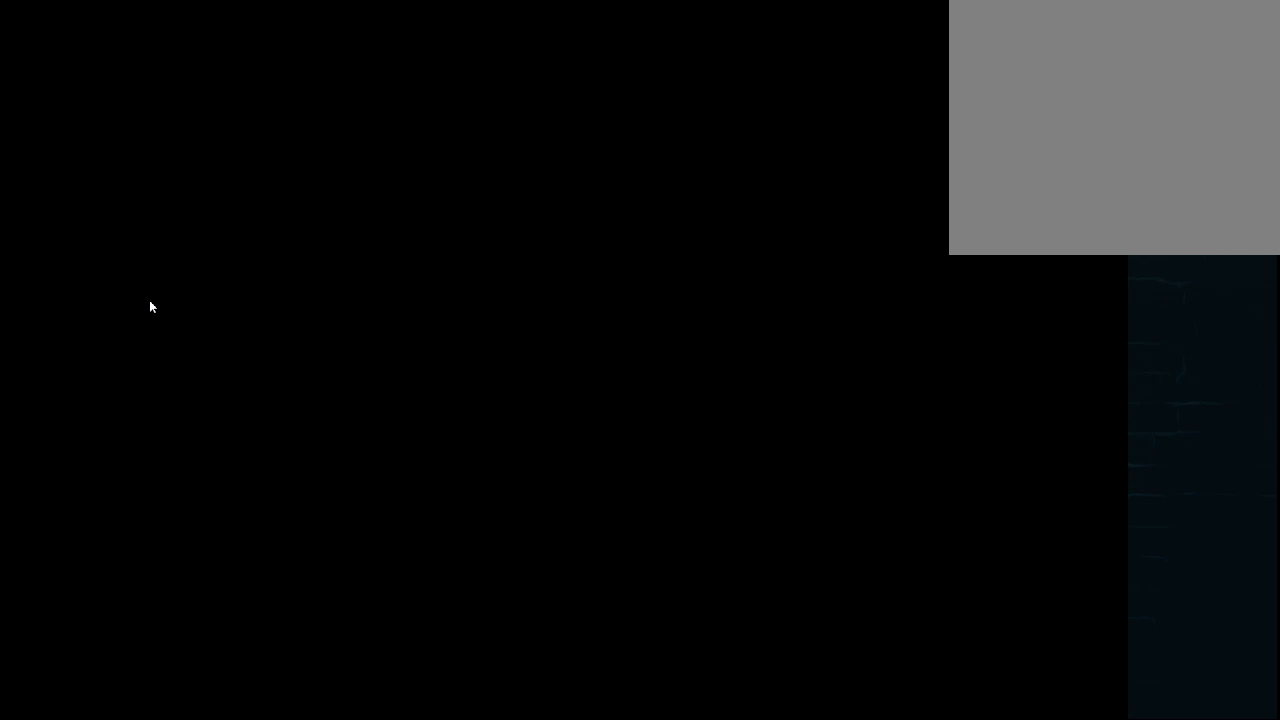
{"buttons": [], "left_stick": "center", "right_stick": "center", "events": [[251, "B", "down"], [376, "B", "up"]]}
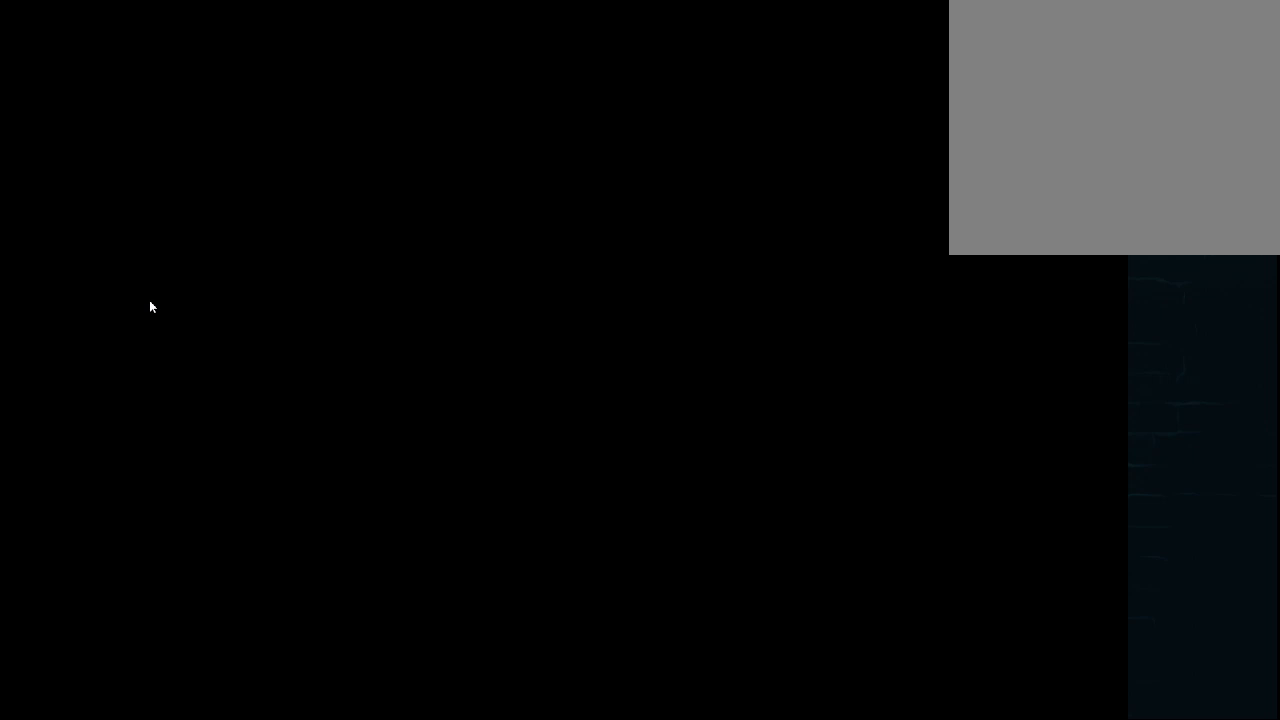
{"buttons": [], "left_stick": "up", "right_stick": "center", "events": [[417, "left_stick", "up"]]}
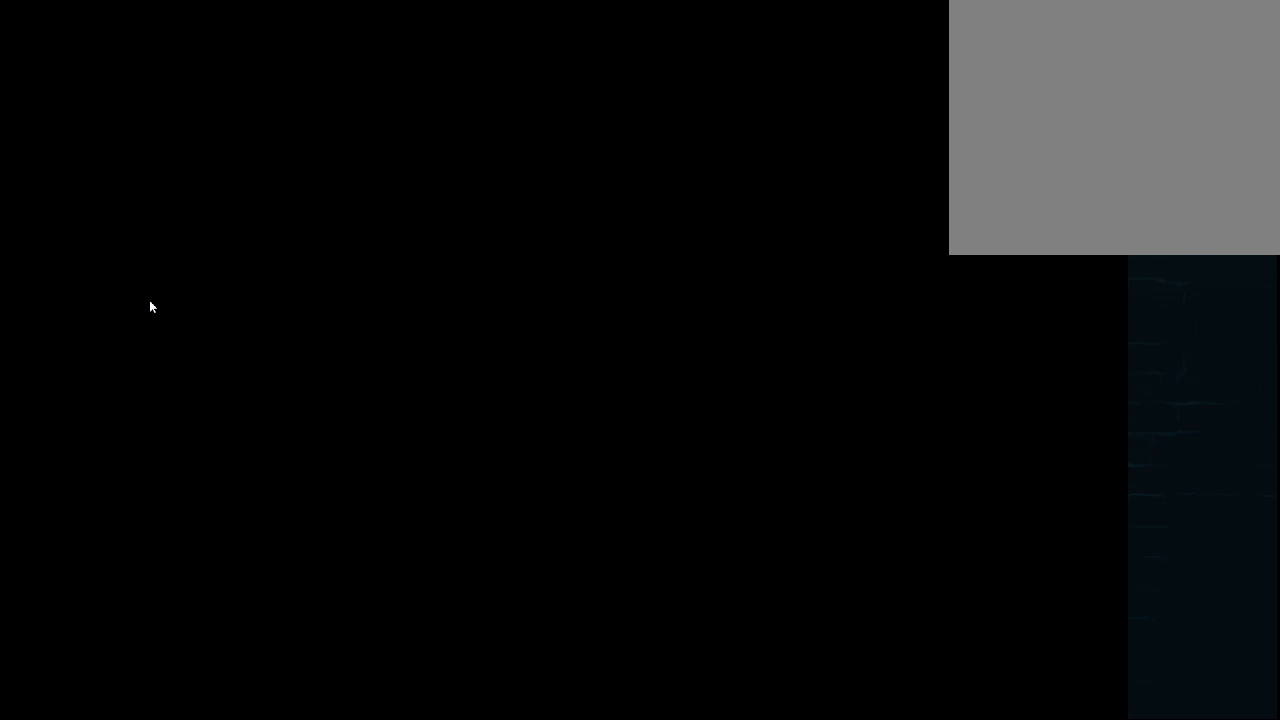
{"buttons": ["B"], "left_stick": "center", "right_stick": "center", "events": [[167, "left_stick", "down"], [376, "left_stick", "center"], [459, "B", "down"]]}
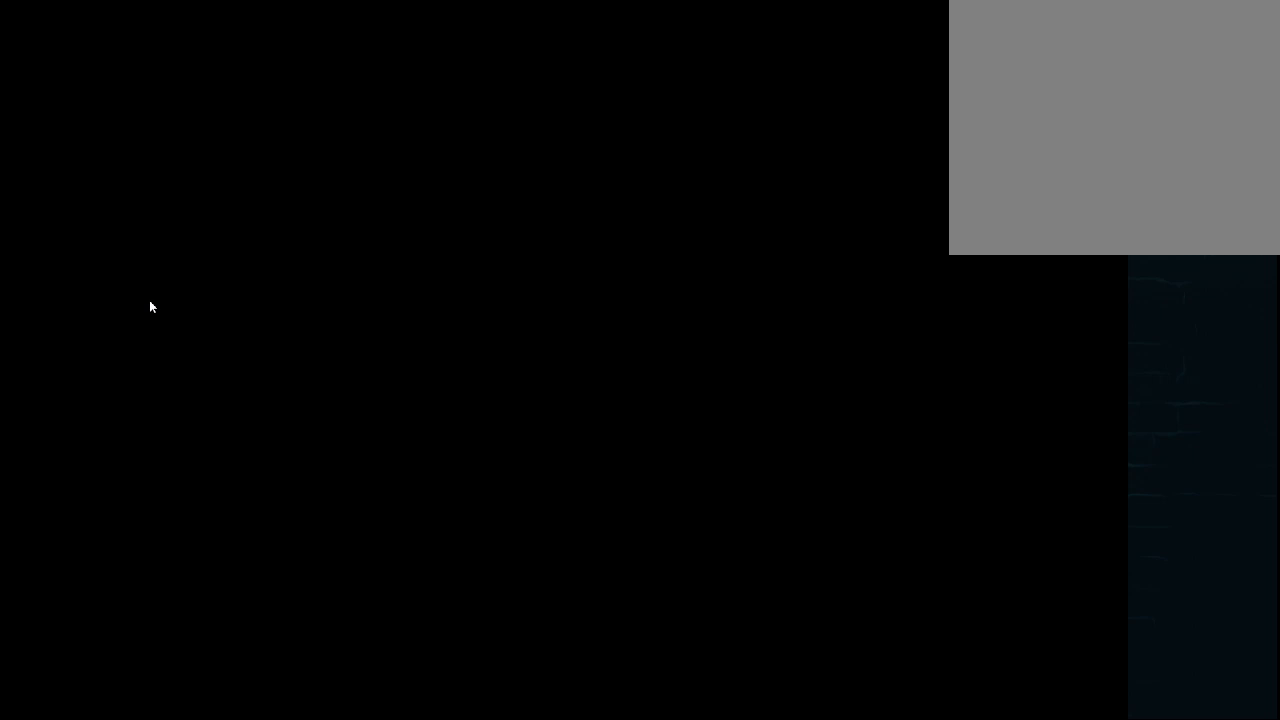
{"buttons": [], "left_stick": "down-left", "right_stick": "center", "events": [[83, "B", "up"], [125, "left_stick", "up"], [292, "left_stick", "center"], [417, "left_stick", "down-left"]]}
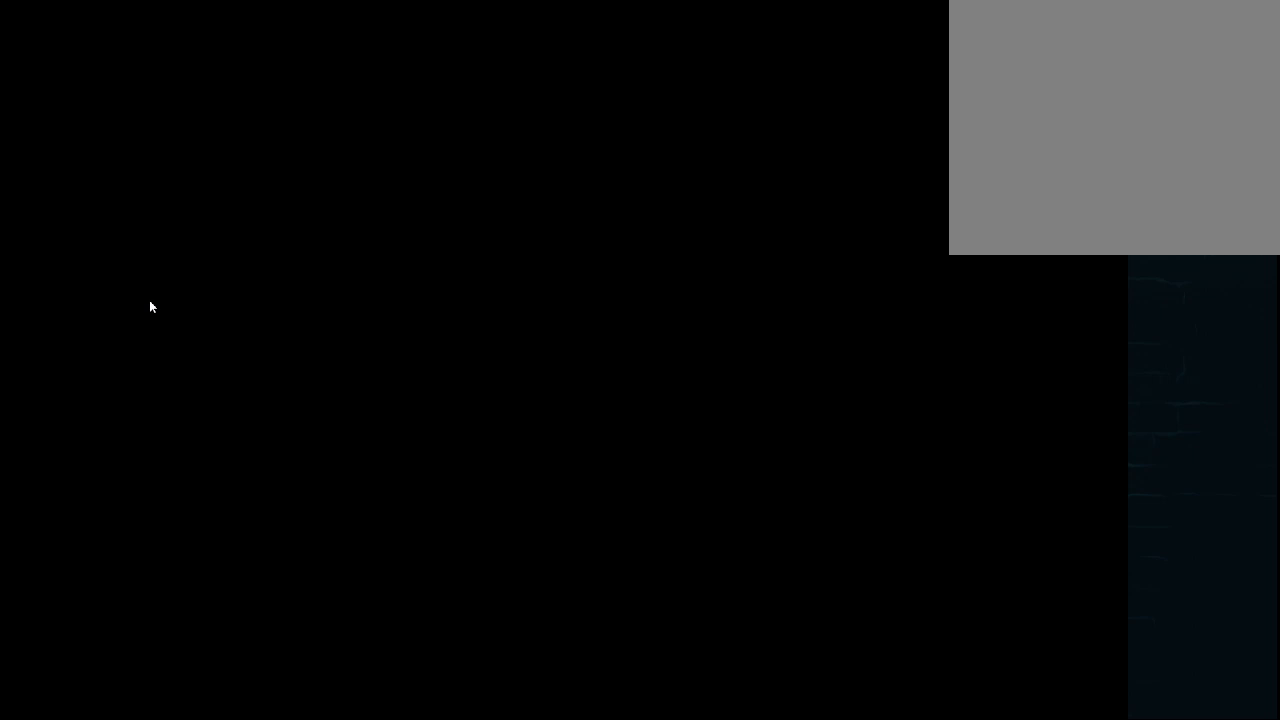
{"buttons": [], "left_stick": "center", "right_stick": "center", "events": [[125, "left_stick", "center"], [334, "A", "down"], [501, "A", "up"]]}
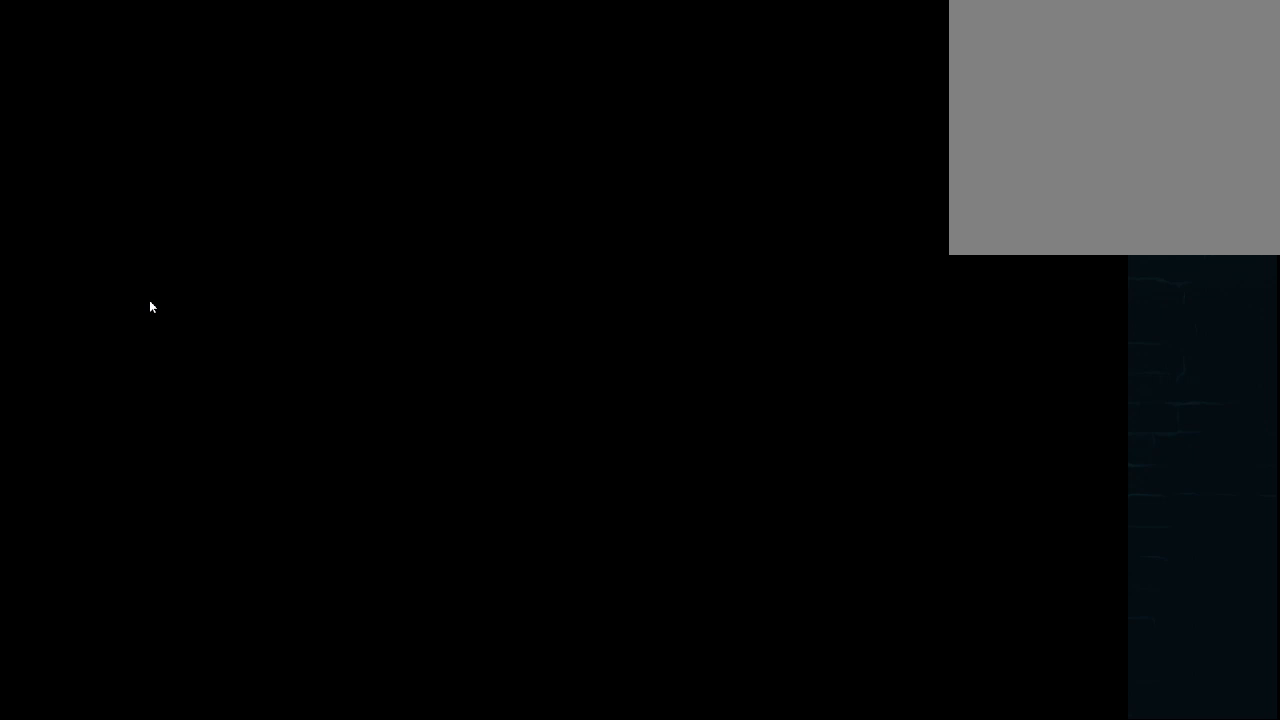
{"buttons": [], "left_stick": "center", "right_stick": "center", "events": []}
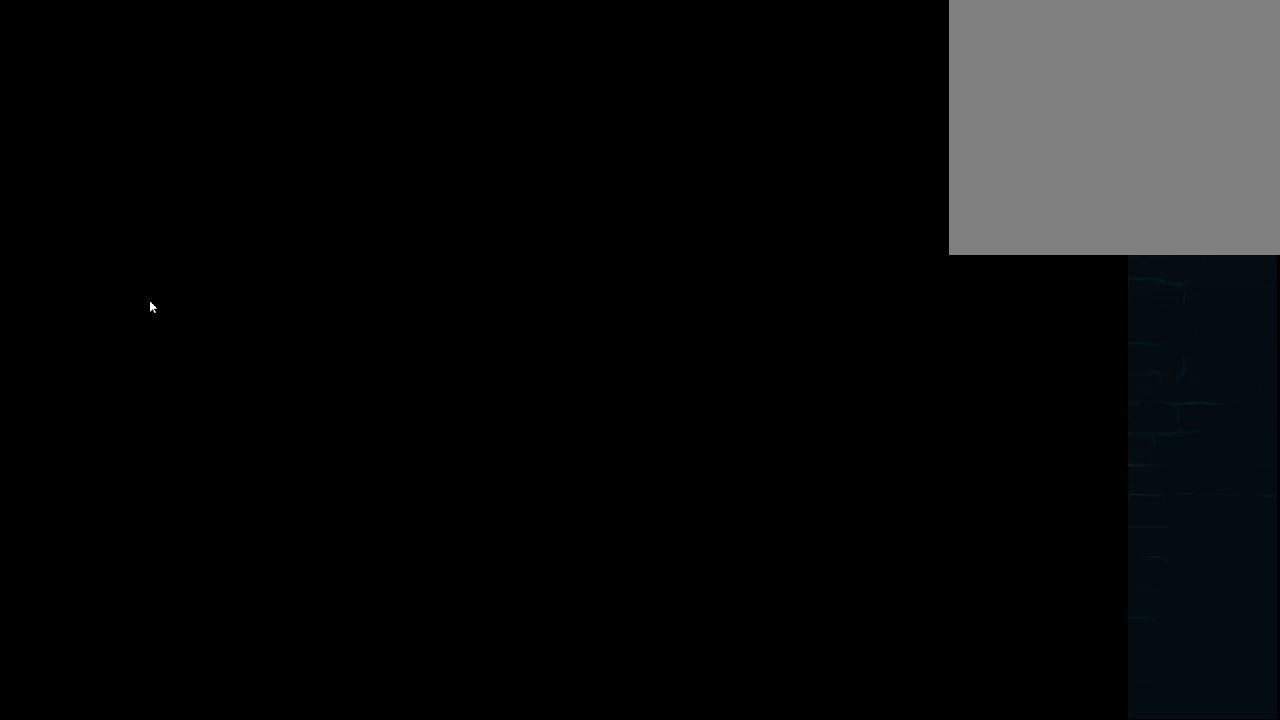
{"buttons": [], "left_stick": "down", "right_stick": "center", "events": [[501, "left_stick", "down"]]}
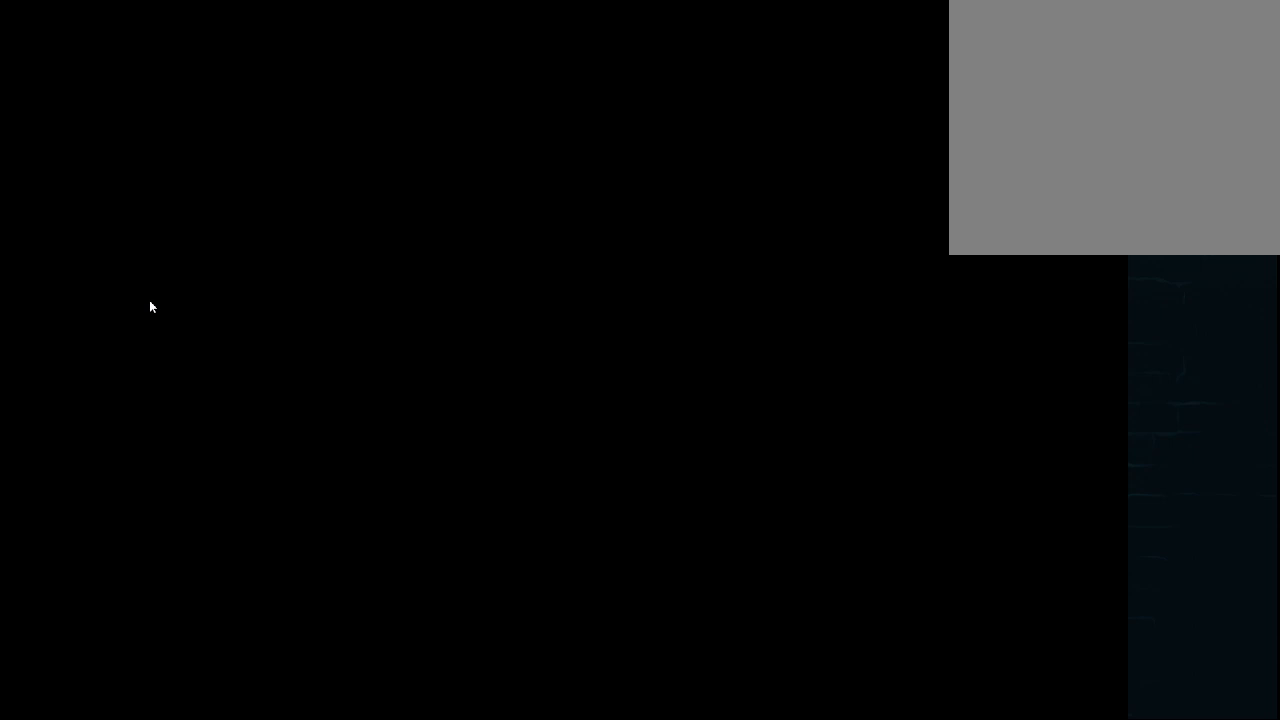
{"buttons": [], "left_stick": "down", "right_stick": "center", "events": []}
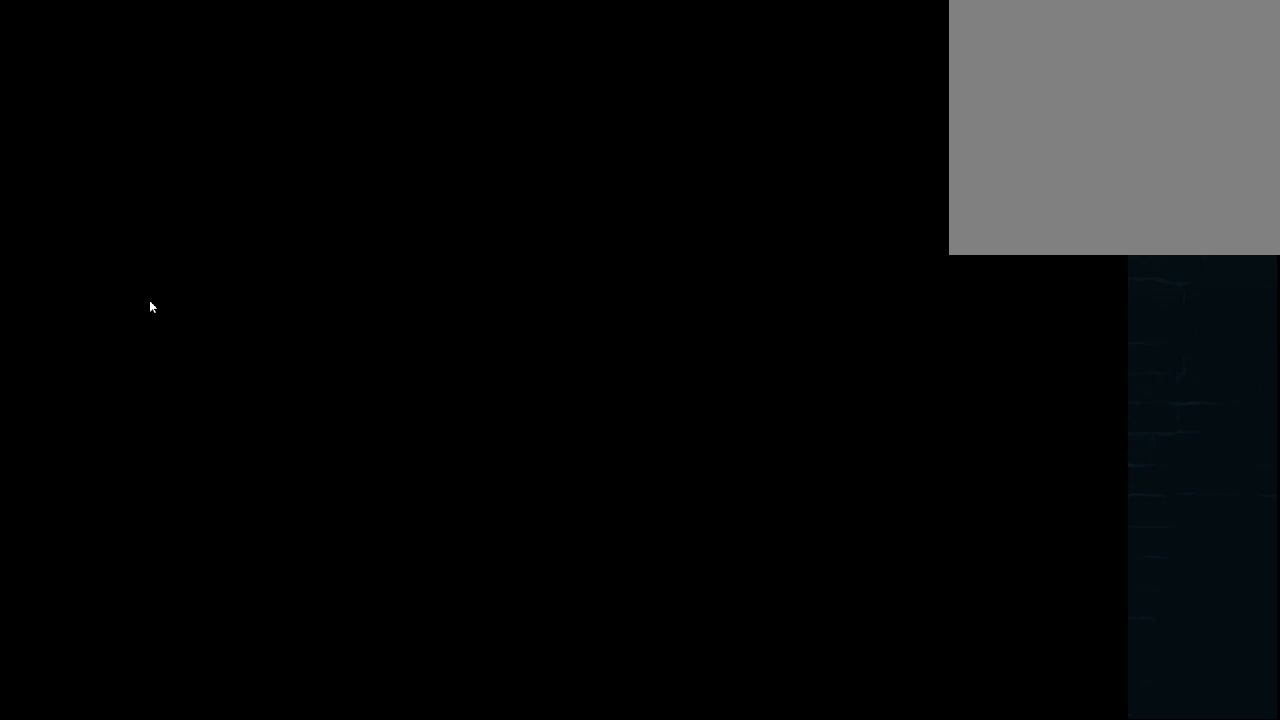
{"buttons": [], "left_stick": "down", "right_stick": "center", "events": []}
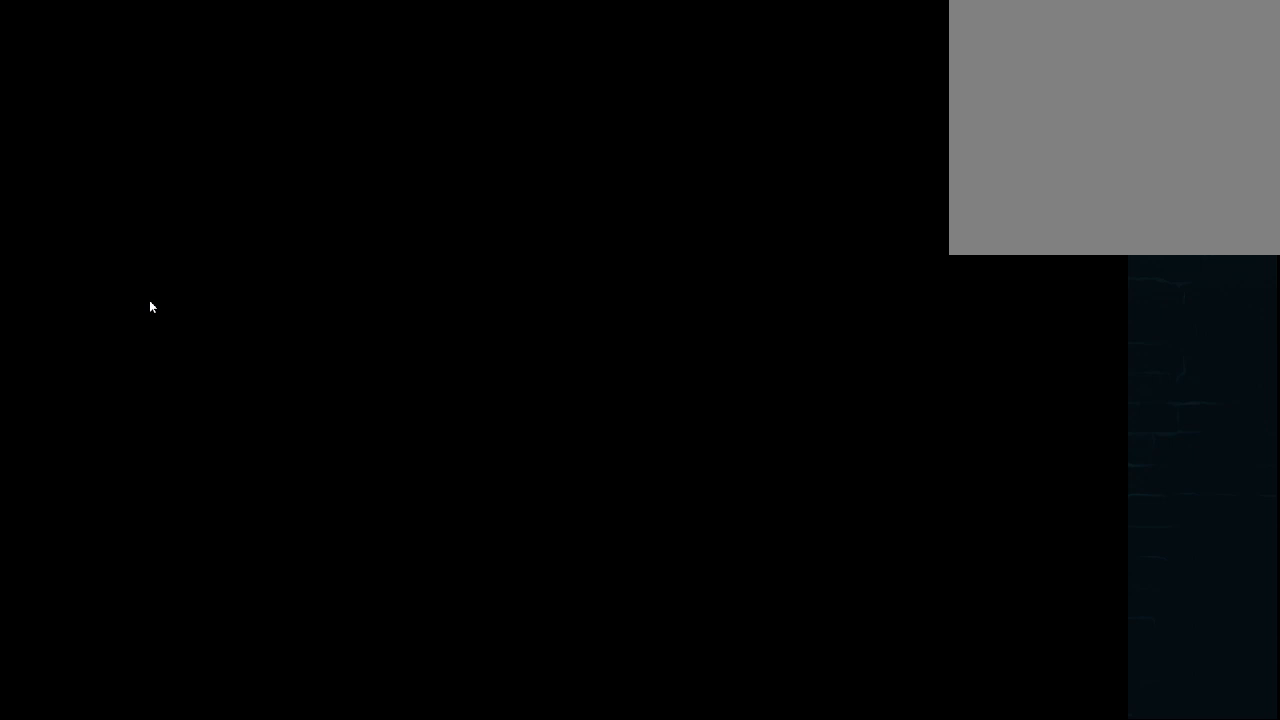
{"buttons": [], "left_stick": "up", "right_stick": "center", "events": [[208, "left_stick", "center"], [500, "left_stick", "up"]]}
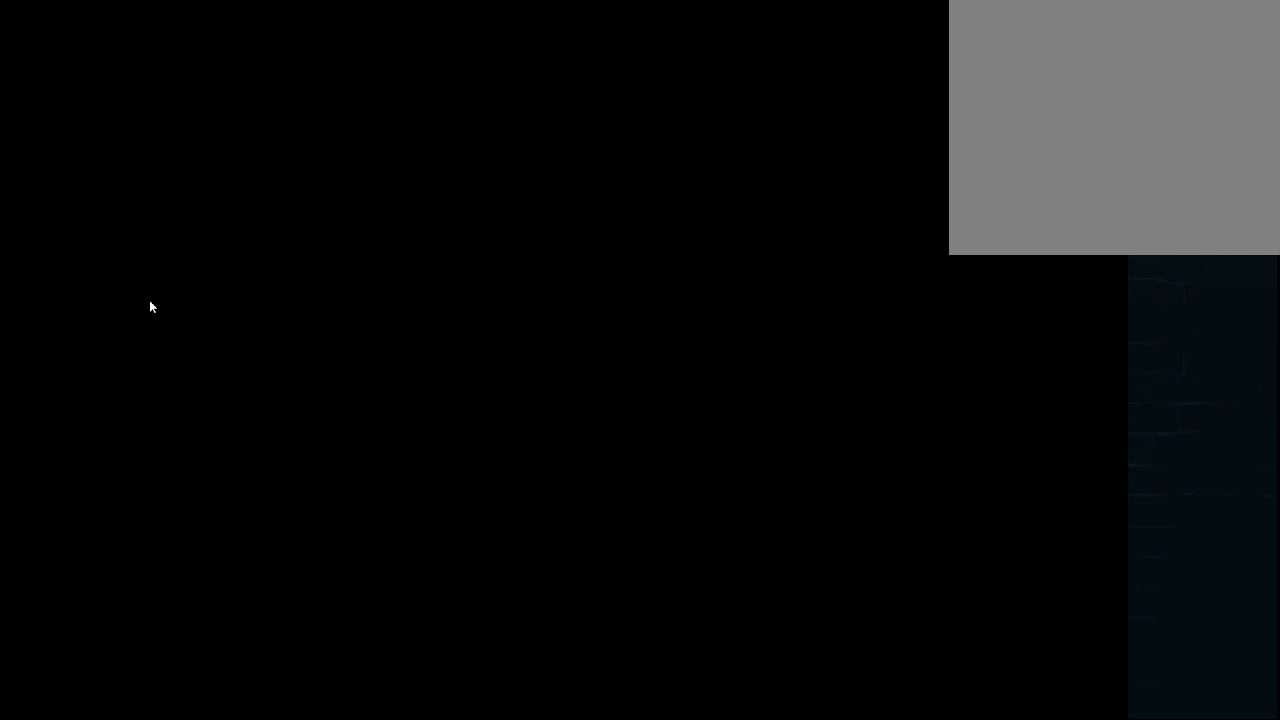
{"buttons": [], "left_stick": "right", "right_stick": "center", "events": [[125, "left_stick", "center"], [376, "left_stick", "right"]]}